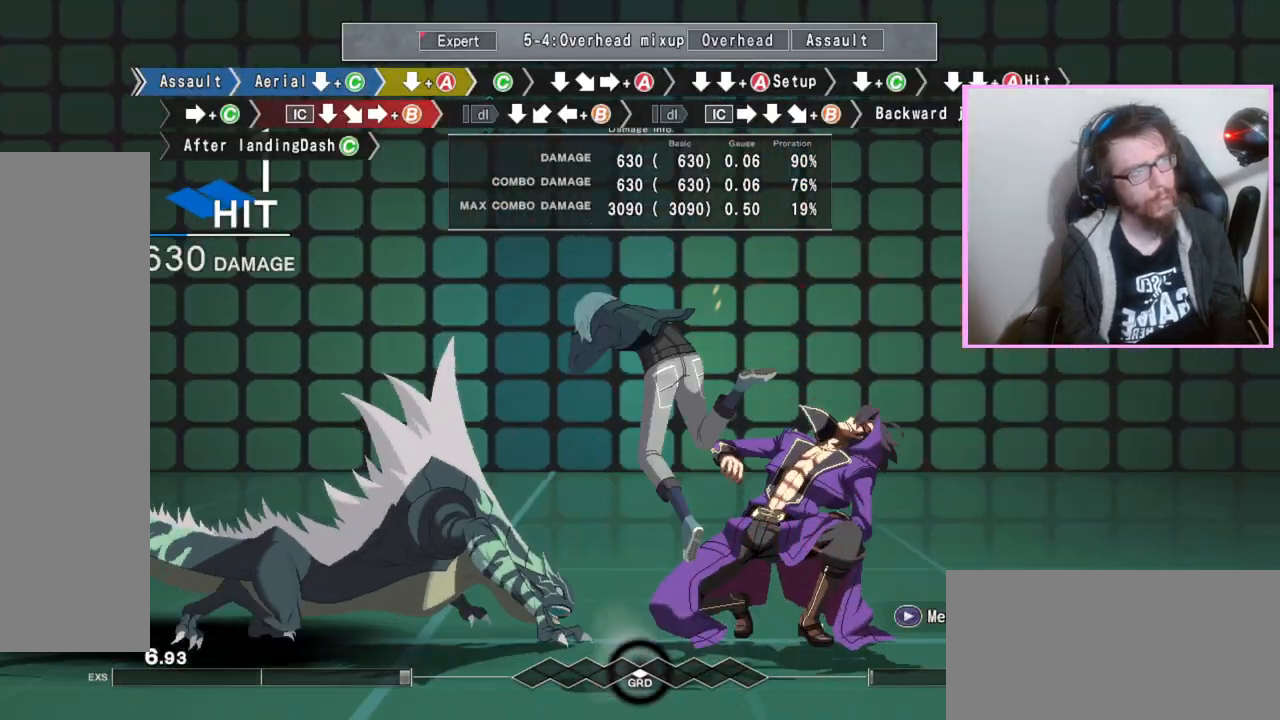
Gameplay with a controller (arcade stick); each line is a JSON object with the inputs held at the frame after it. "events" lists button and stick changes between this image and that frame as [ms after this image, input, new state], when the widget could be followed in between. Not read: L3 R3.
{"buttons": ["DPAD_DOWN"], "events": [[67, "A", "up"], [133, "DPAD_DOWN", "up"], [217, "C", "down"], [300, "C", "up"], [417, "DPAD_DOWN", "down"]]}
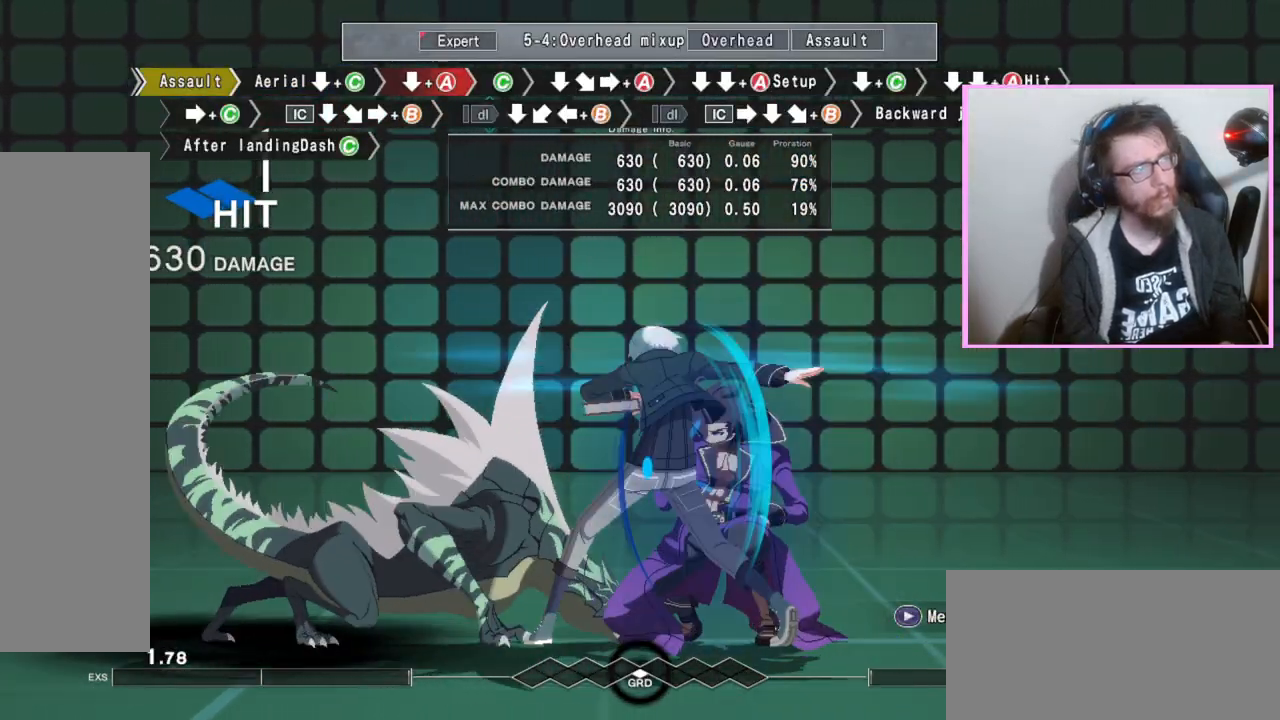
{"buttons": [], "events": [[33, "DPAD_DOWN", "up"]]}
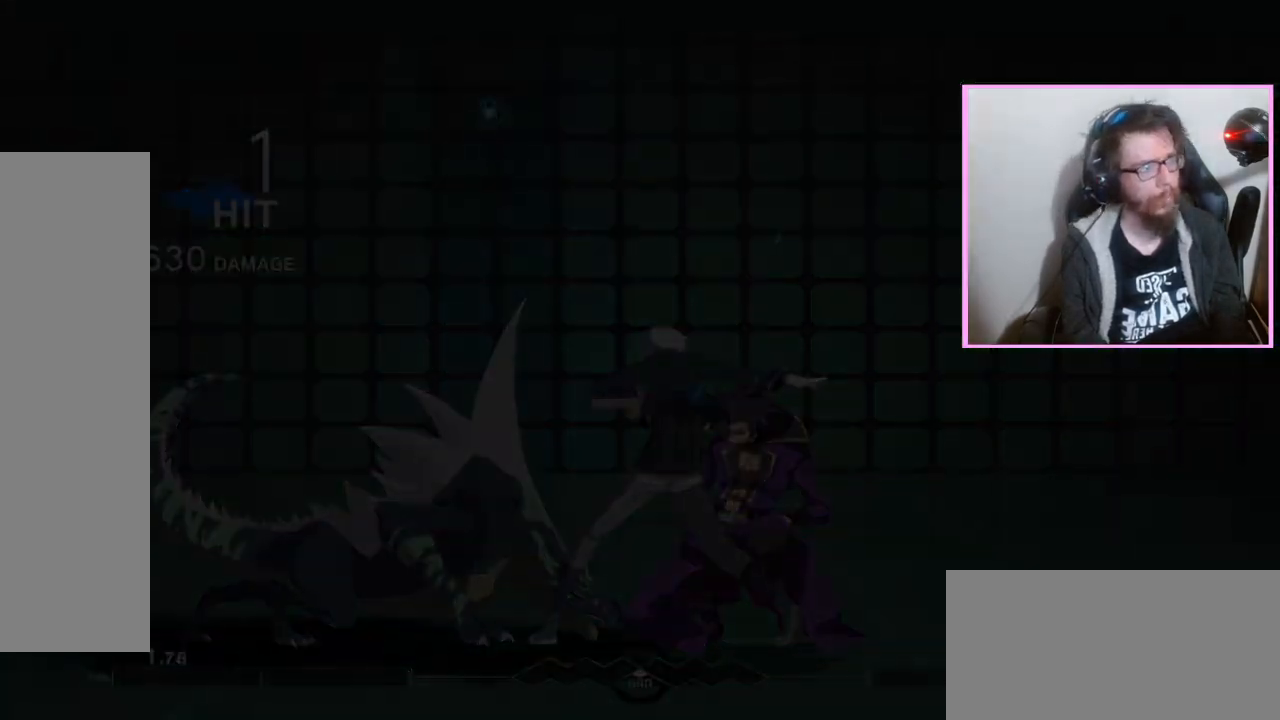
{"buttons": ["C", "DPAD_DOWN"], "events": [[233, "D", "down"], [317, "D", "up"], [333, "DPAD_DOWN", "down"], [417, "C", "down"]]}
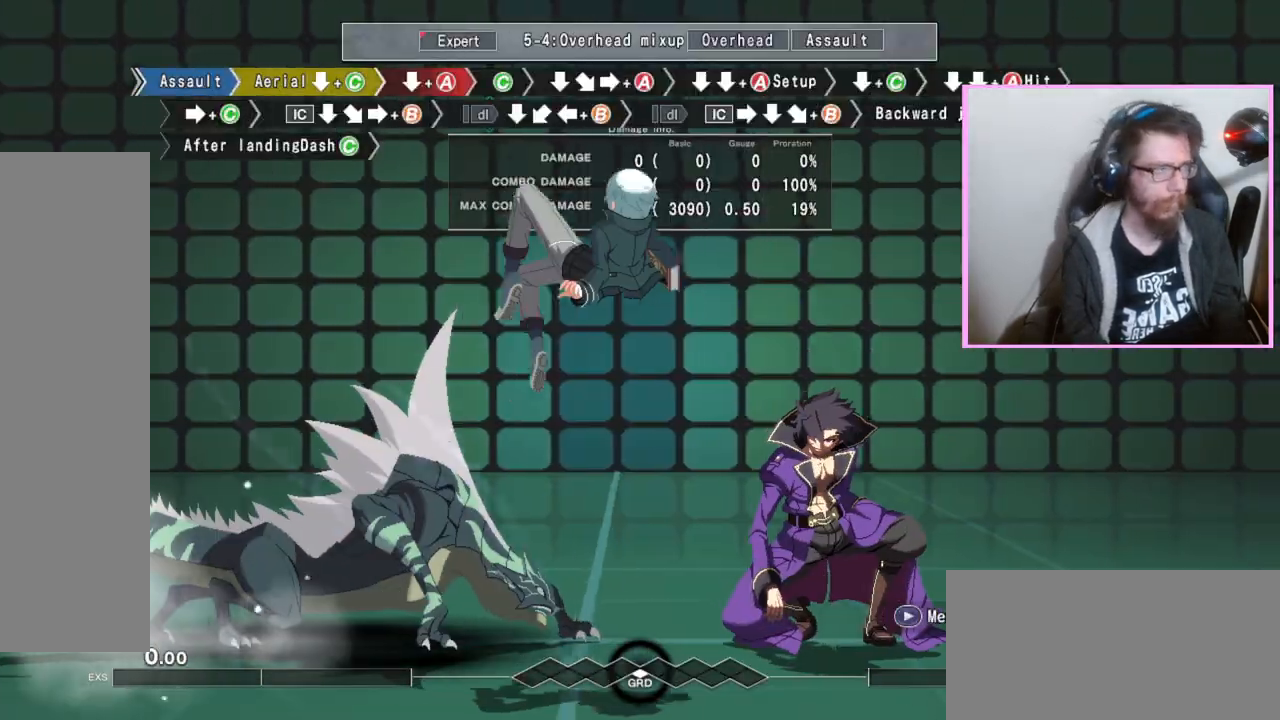
{"buttons": ["DPAD_DOWN"], "events": [[17, "C", "up"]]}
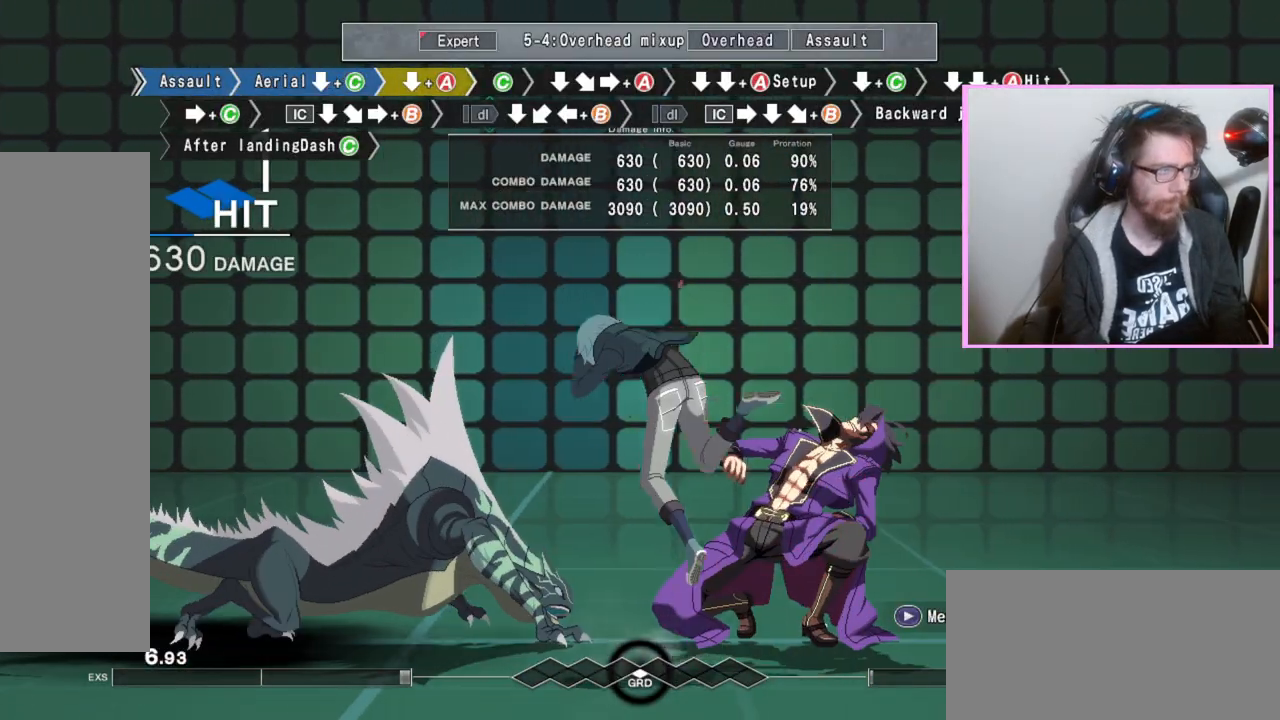
{"buttons": ["DPAD_DOWN"], "events": [[133, "DPAD_DOWN", "up"], [217, "C", "down"], [317, "C", "up"], [400, "DPAD_DOWN", "down"]]}
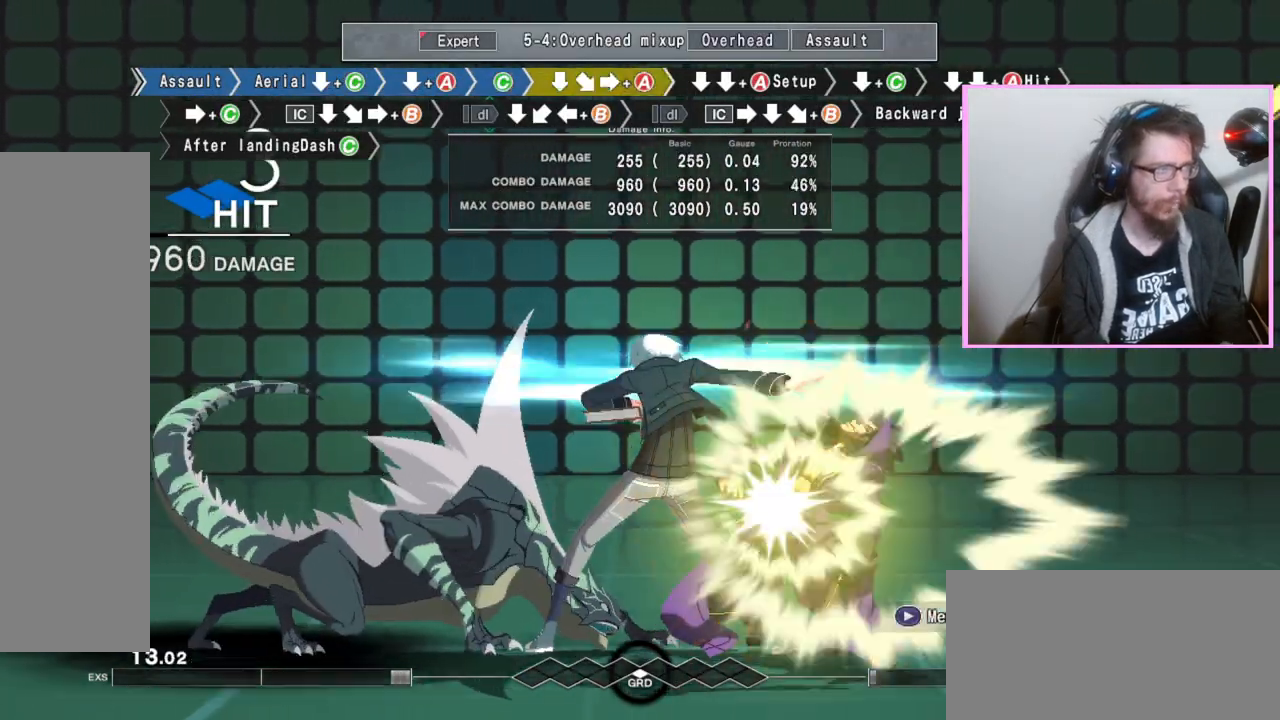
{"buttons": ["A", "DPAD_DOWN"], "events": [[50, "DPAD_DOWN", "up"], [67, "DPAD_RIGHT", "down"], [100, "A", "down"], [117, "DPAD_RIGHT", "up"], [200, "A", "up"], [267, "DPAD_DOWN", "down"], [333, "DPAD_DOWN", "up"], [400, "B", "down"], [417, "B", "up"], [433, "DPAD_DOWN", "down"], [483, "A", "down"]]}
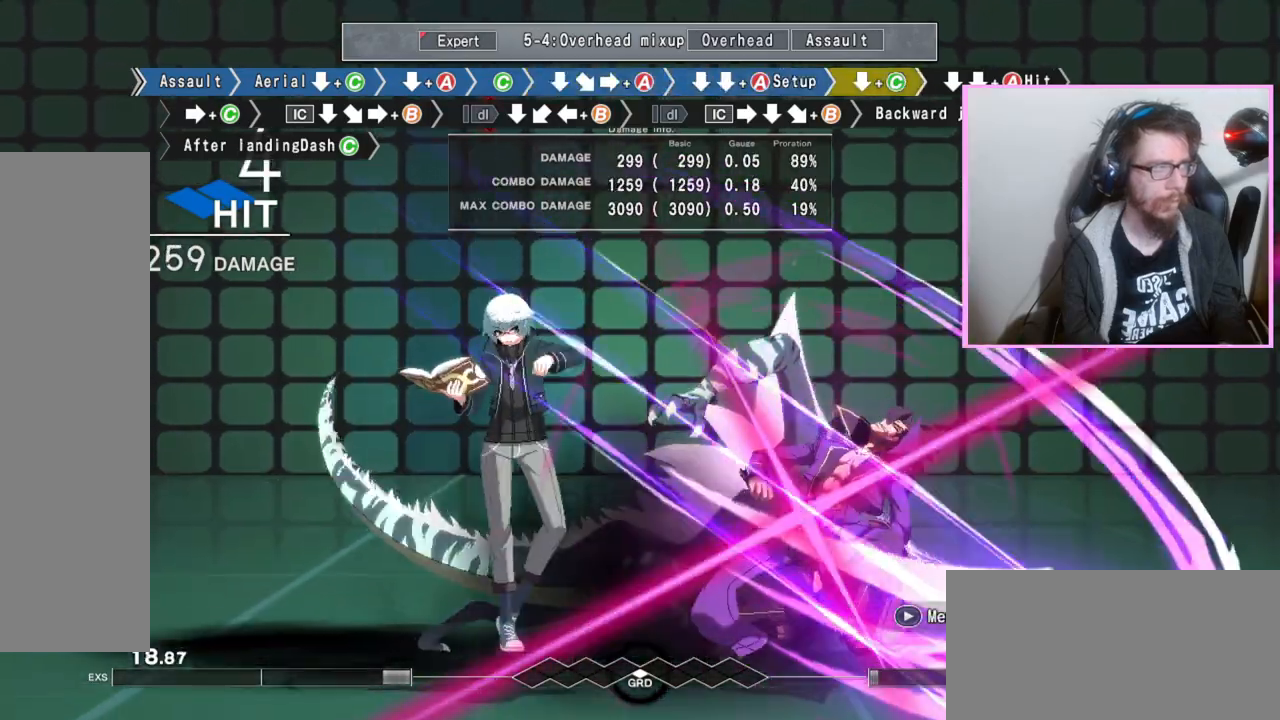
{"buttons": [], "events": [[83, "A", "up"], [250, "C", "down"], [267, "C", "up"], [300, "C", "down"], [350, "C", "up"], [433, "DPAD_DOWN", "up"]]}
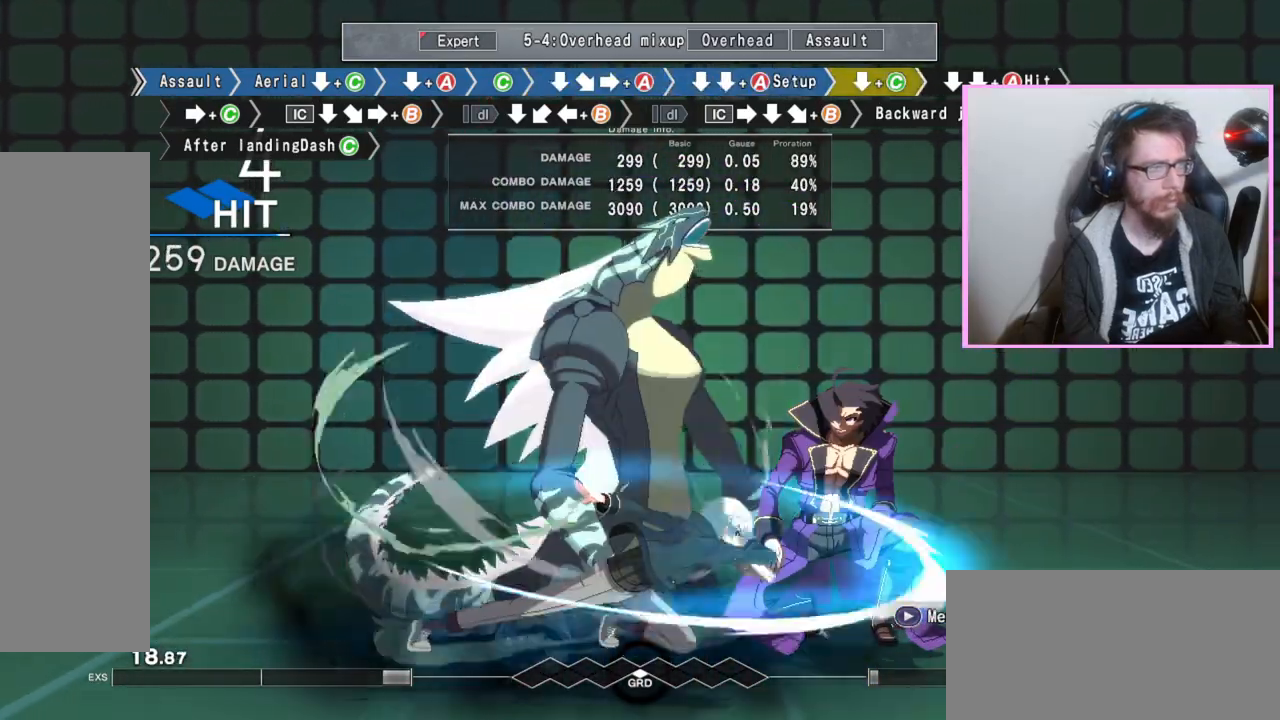
{"buttons": ["DPAD_DOWN"], "events": [[167, "C", "down"], [383, "C", "up"], [450, "DPAD_DOWN", "down"]]}
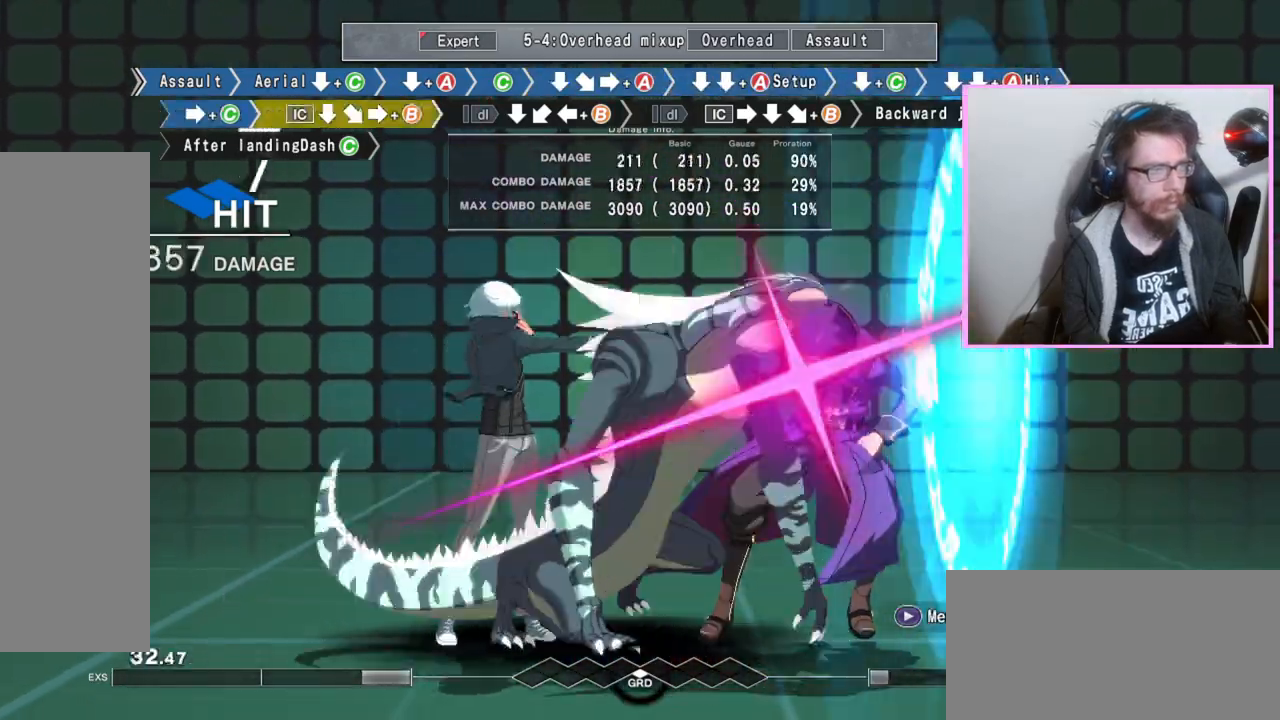
{"buttons": ["B"], "events": [[50, "DPAD_DOWN", "up"], [100, "B", "down"]]}
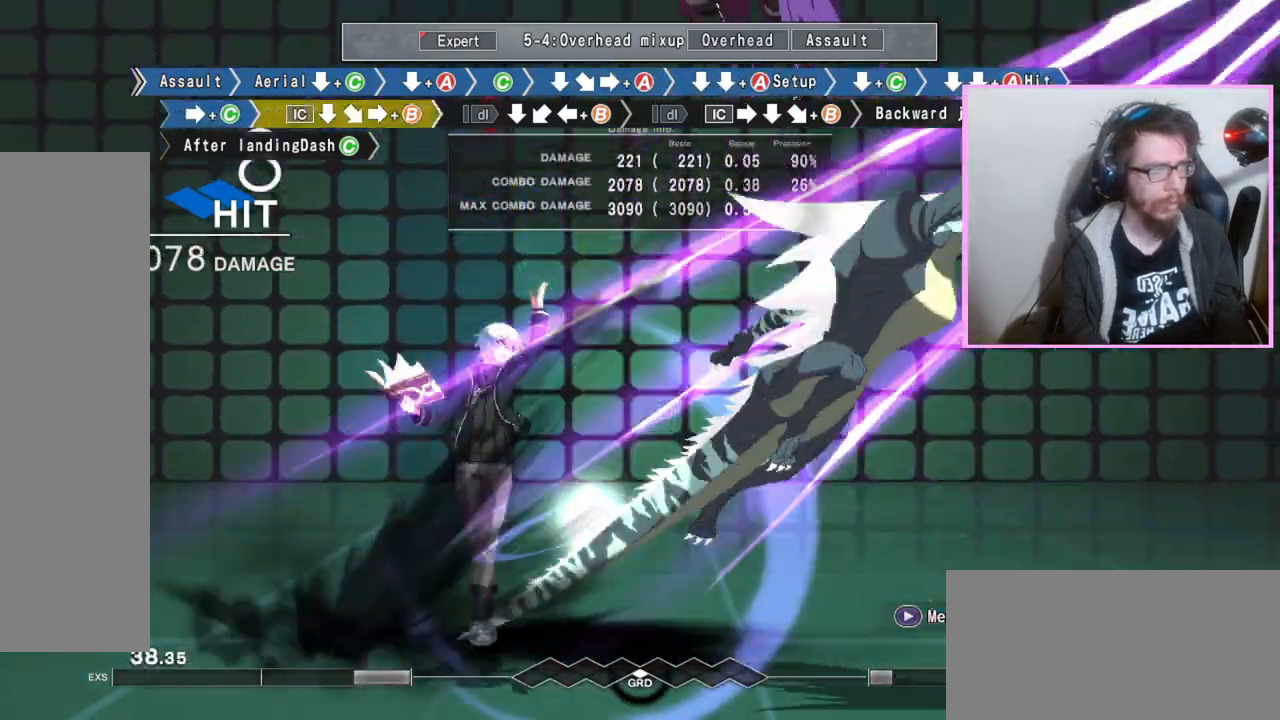
{"buttons": [], "events": [[167, "B", "up"]]}
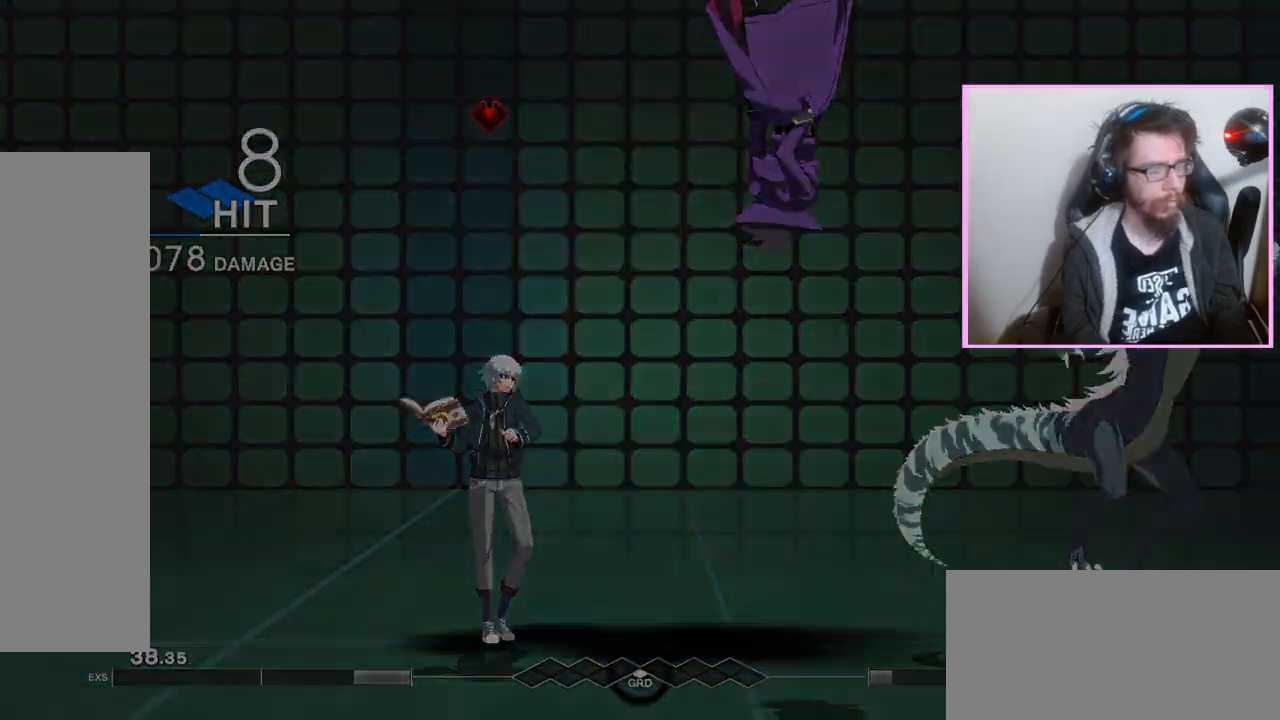
{"buttons": ["D"], "events": [[267, "B", "down"], [333, "B", "up"], [467, "D", "down"]]}
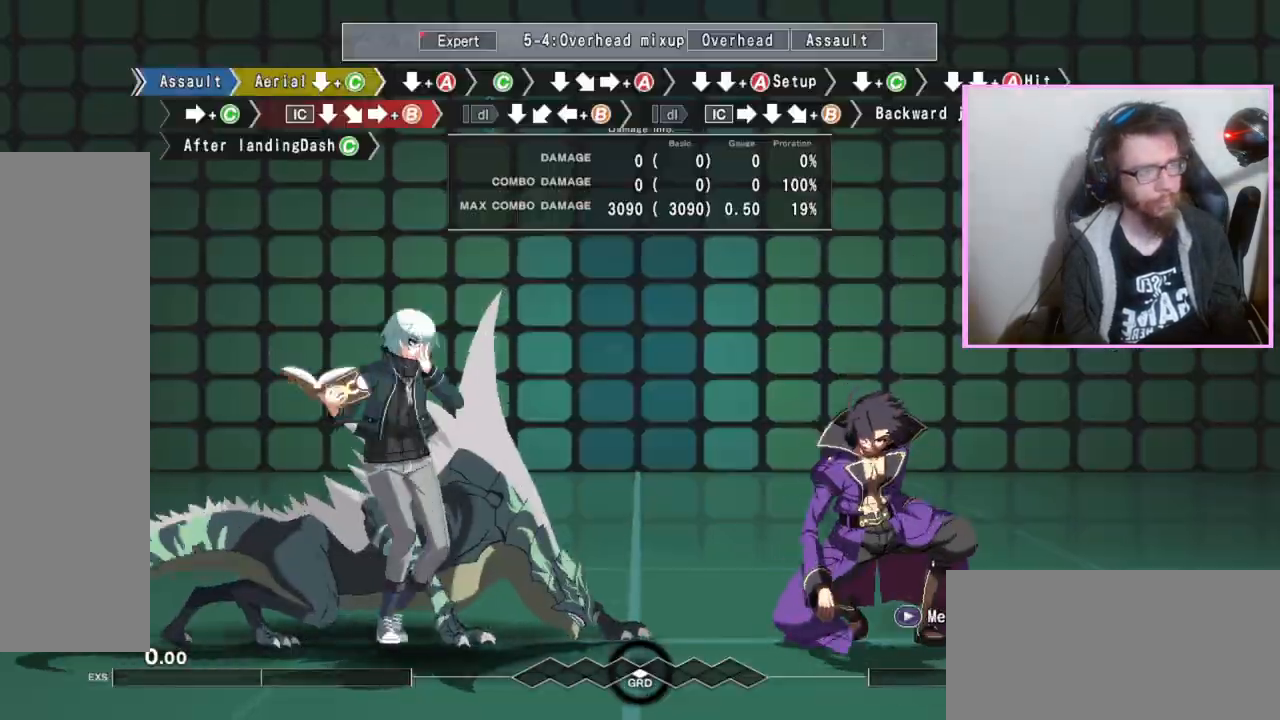
{"buttons": ["DPAD_DOWN"], "events": [[17, "D", "up"], [33, "DPAD_DOWN", "down"], [133, "C", "down"], [217, "C", "up"]]}
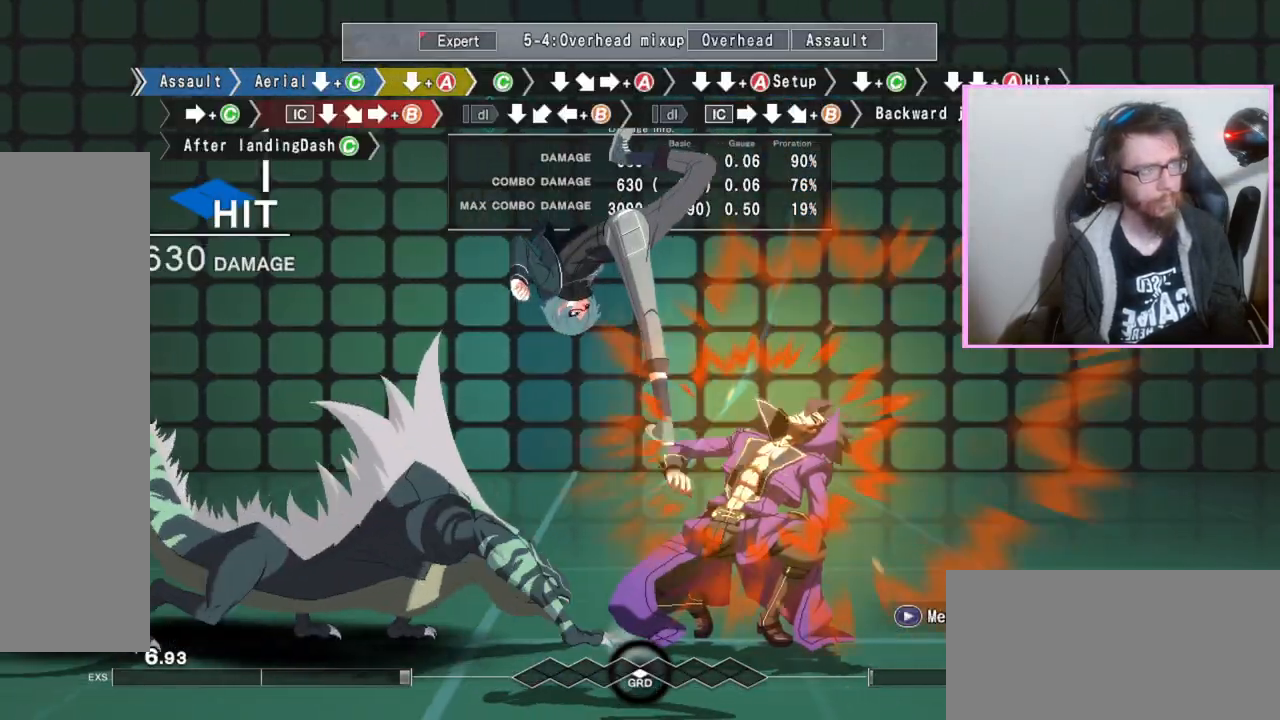
{"buttons": ["C"], "events": [[250, "A", "down"], [300, "A", "up"], [333, "DPAD_DOWN", "up"], [450, "C", "down"]]}
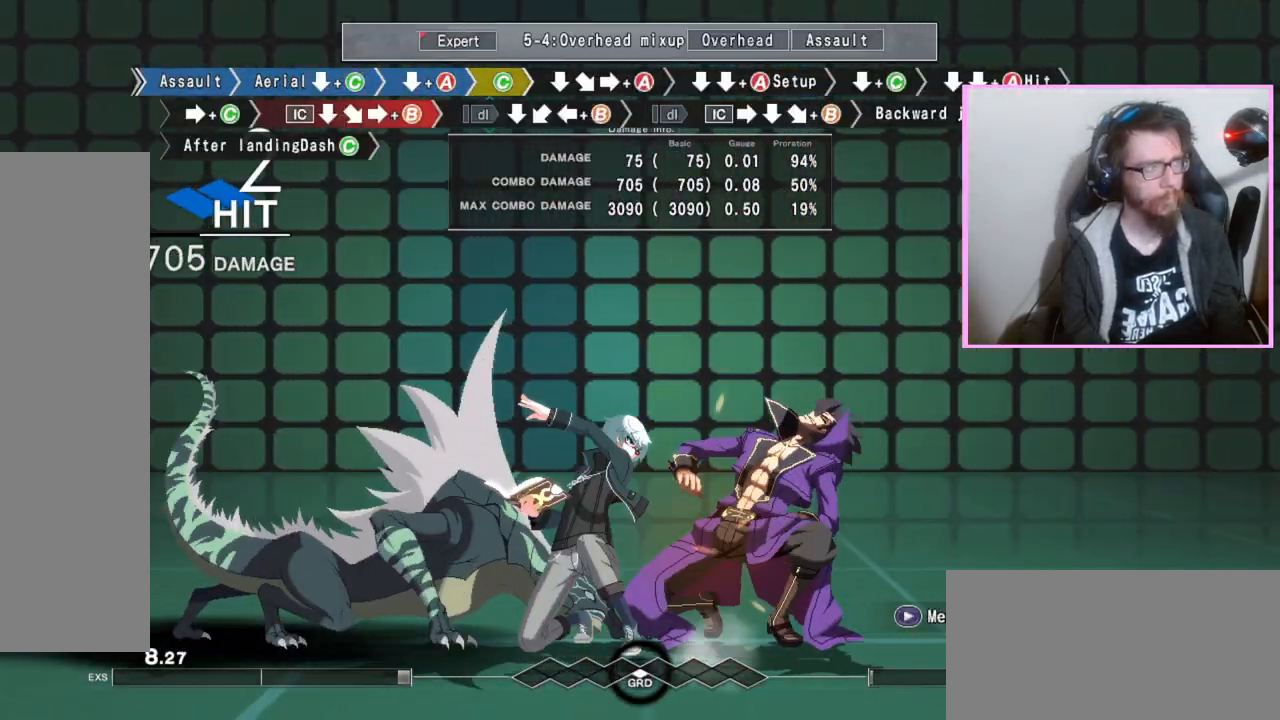
{"buttons": [], "events": [[33, "C", "up"], [67, "DPAD_DOWN", "down"], [200, "DPAD_DOWN", "up"], [267, "A", "down"], [417, "A", "up"], [433, "DPAD_DOWN", "down"], [500, "DPAD_DOWN", "up"]]}
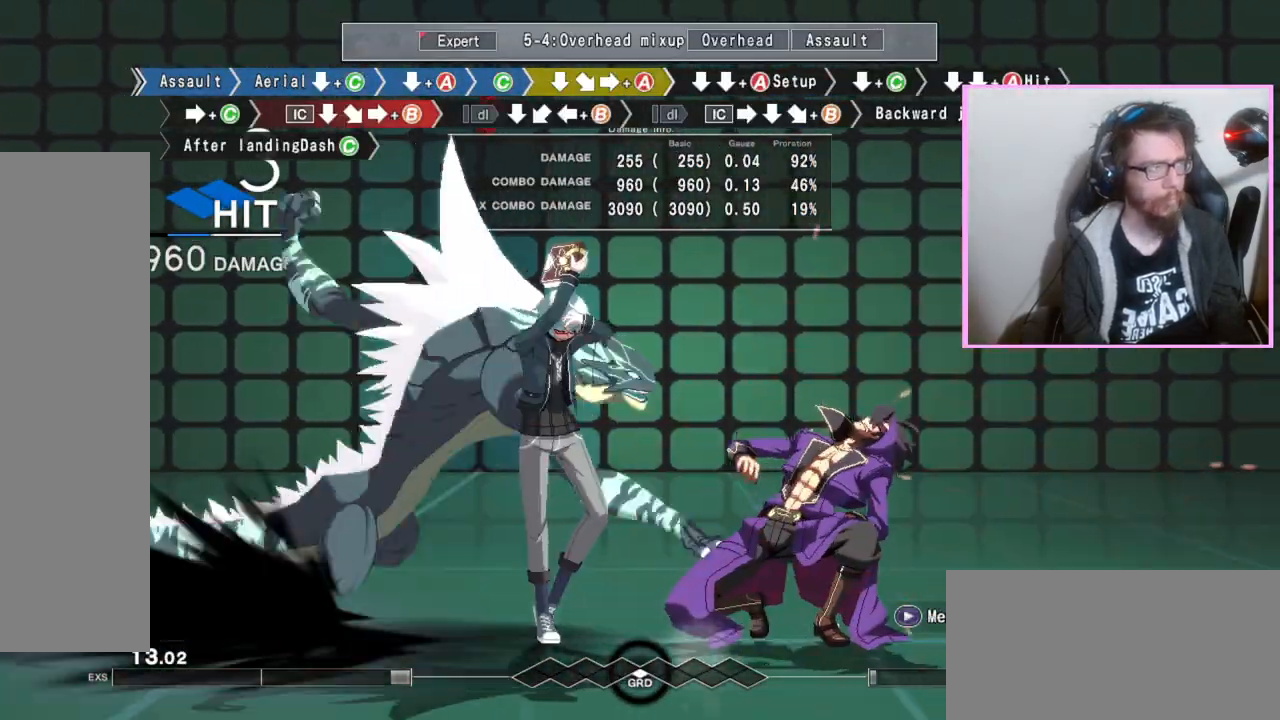
{"buttons": ["DPAD_DOWN"], "events": [[100, "DPAD_DOWN", "down"], [150, "A", "down"], [267, "A", "up"], [417, "C", "down"], [450, "C", "up"], [467, "C", "down"], [500, "C", "up"]]}
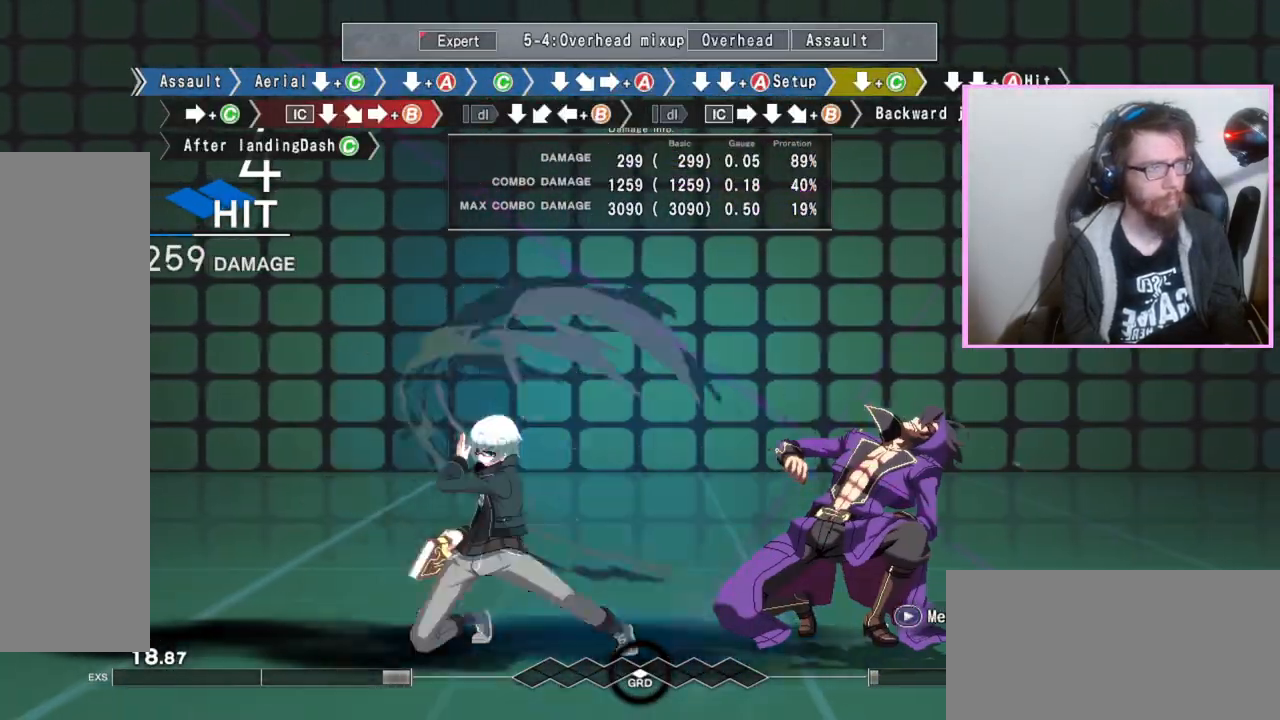
{"buttons": [], "events": [[83, "DPAD_DOWN", "up"], [250, "C", "down"], [417, "C", "up"]]}
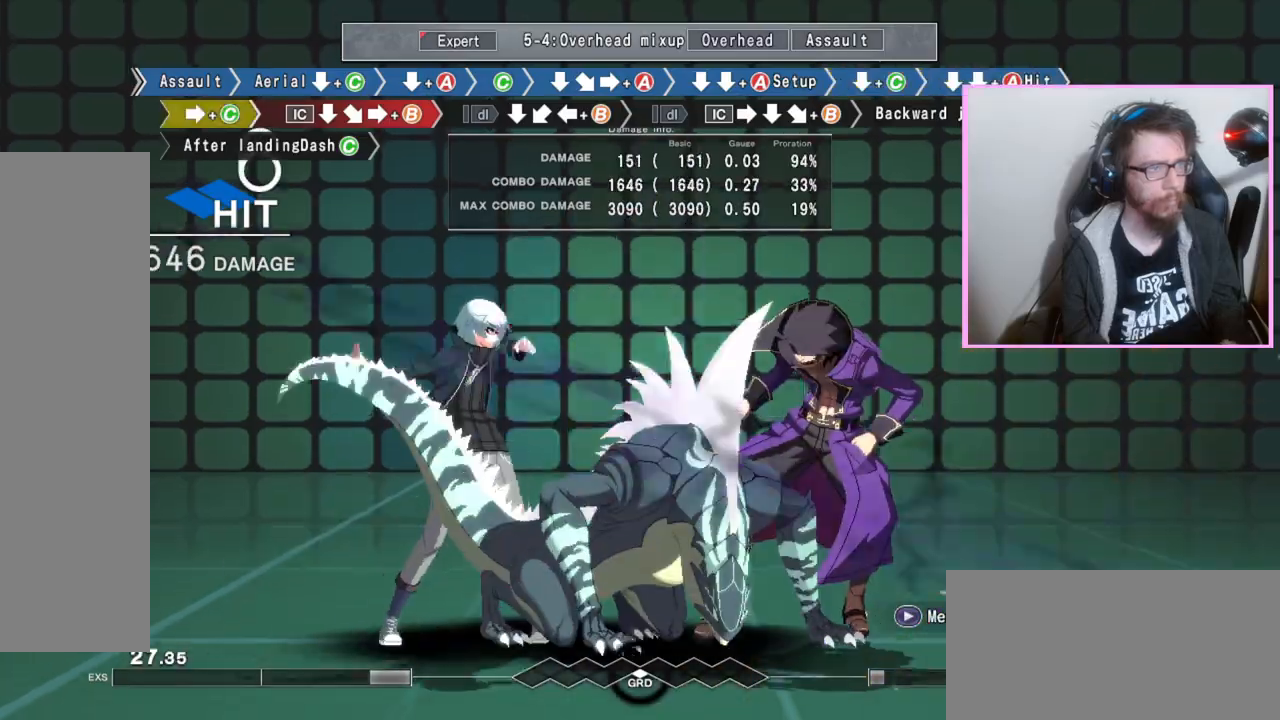
{"buttons": ["B"], "events": [[17, "DPAD_DOWN", "down"], [167, "DPAD_DOWN", "up"], [217, "B", "down"]]}
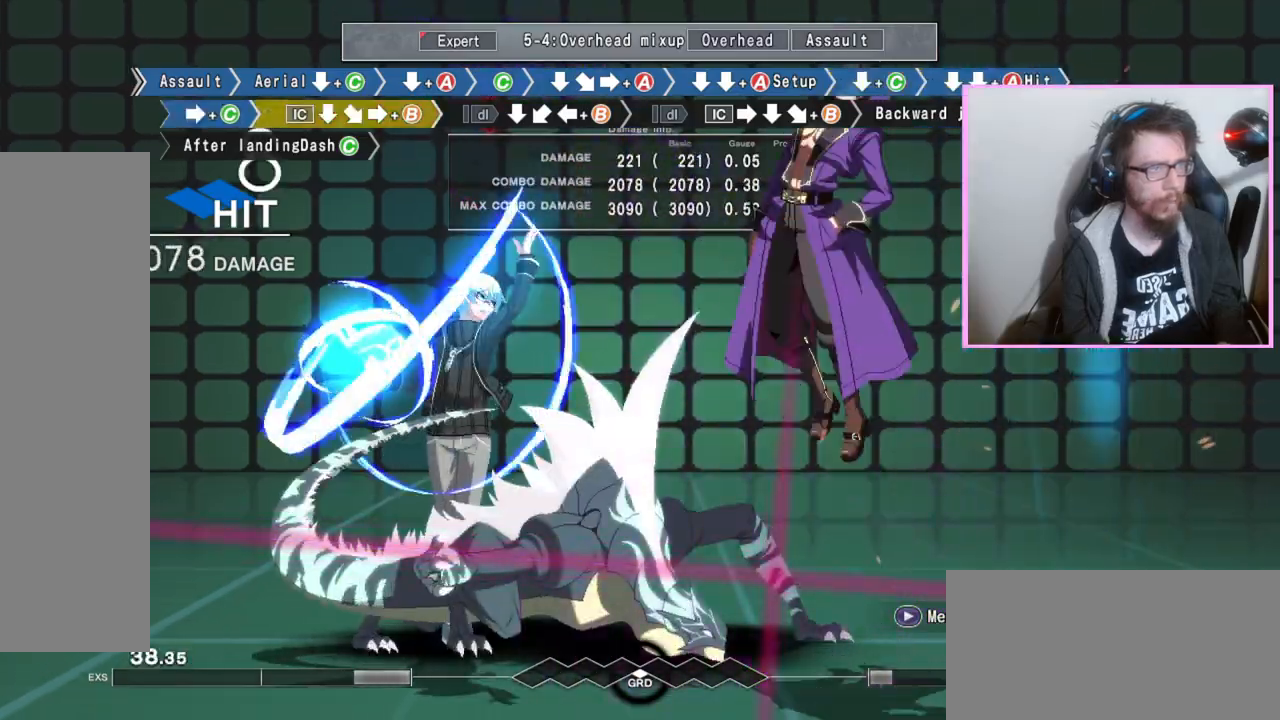
{"buttons": ["DPAD_DOWN"], "events": [[367, "DPAD_DOWN", "down"], [400, "B", "up"]]}
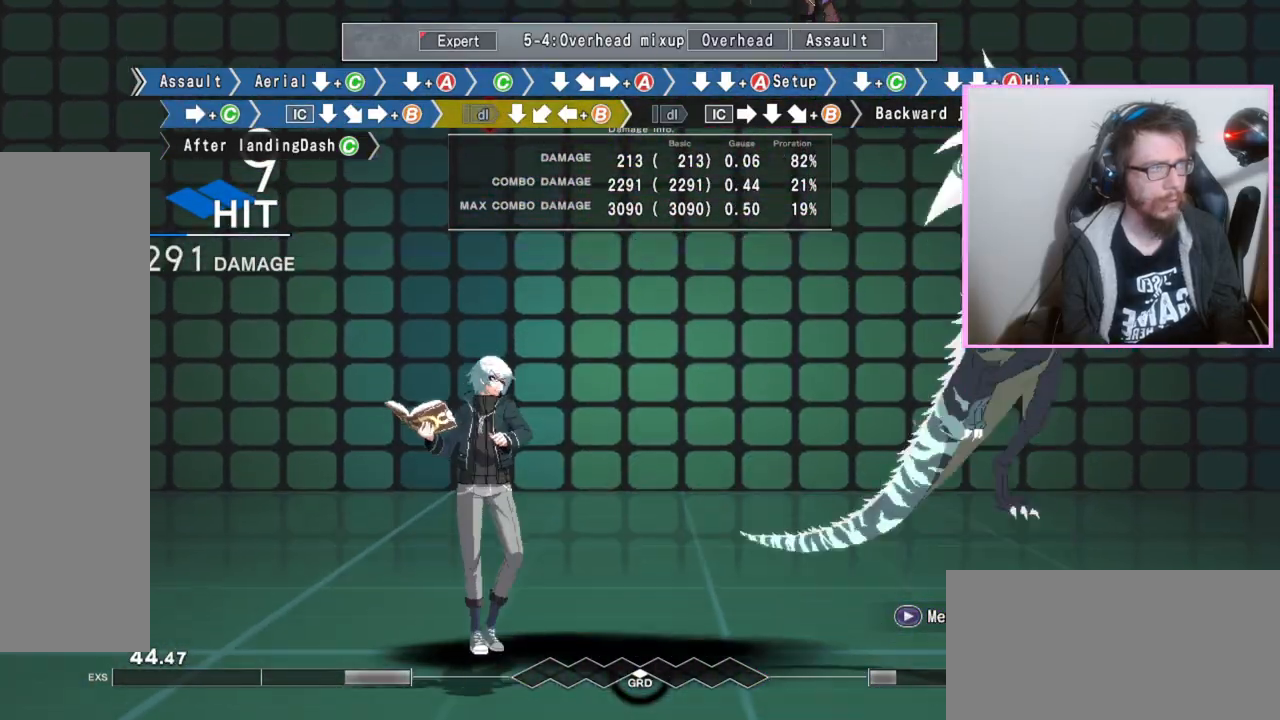
{"buttons": [], "events": [[33, "DPAD_DOWN", "up"], [50, "B", "down"], [317, "B", "up"]]}
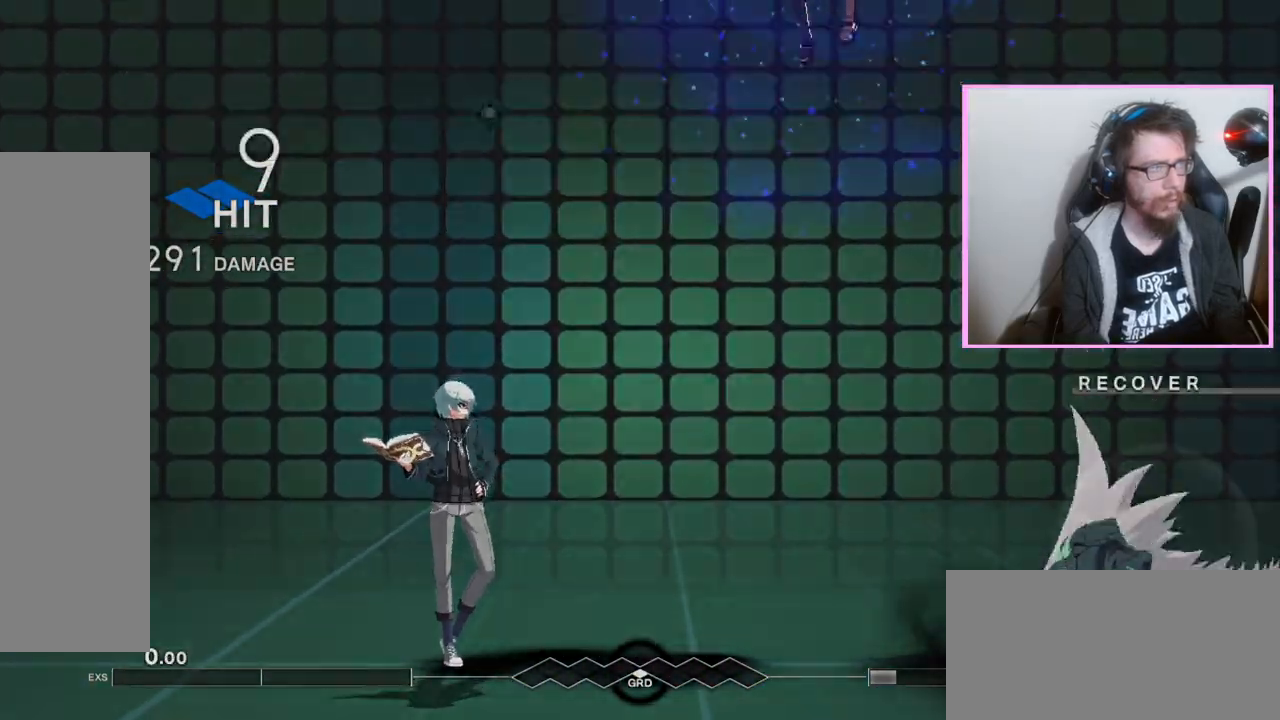
{"buttons": [], "events": [[383, "B", "down"], [450, "B", "up"]]}
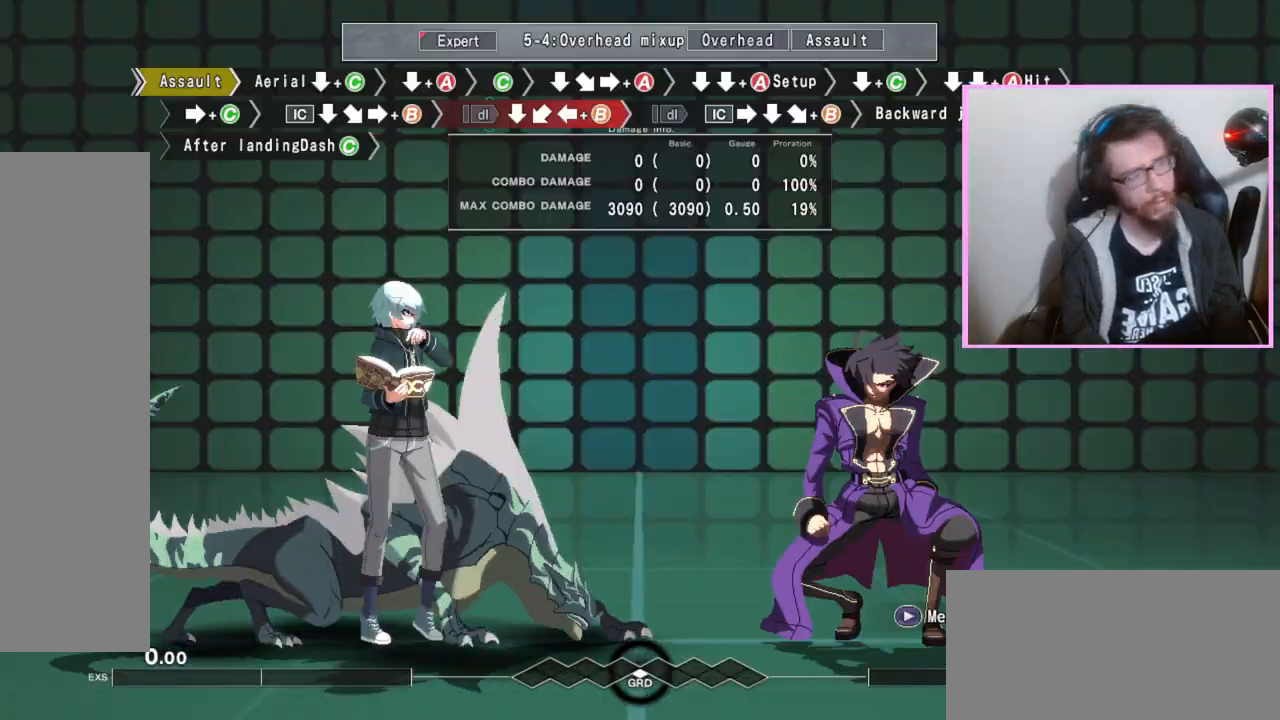
{"buttons": ["DPAD_DOWN"]}
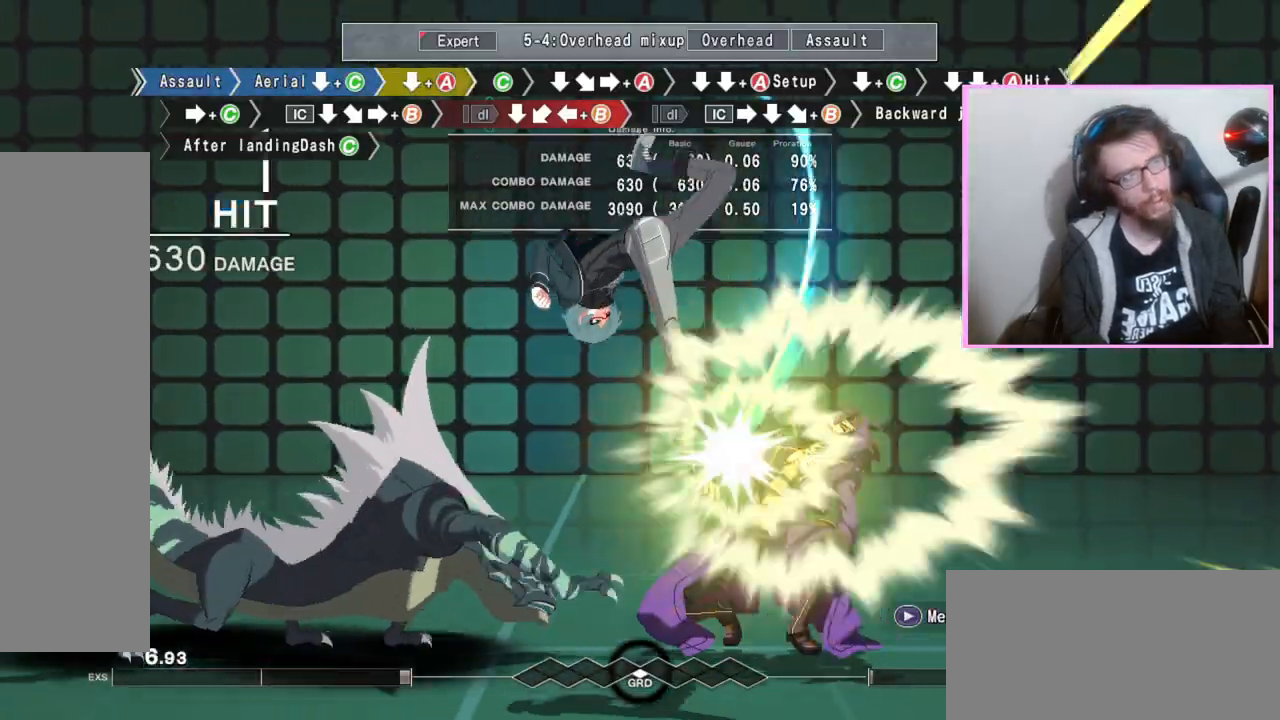
{"buttons": [], "events": [[333, "A", "down"], [383, "A", "up"], [450, "DPAD_DOWN", "up"]]}
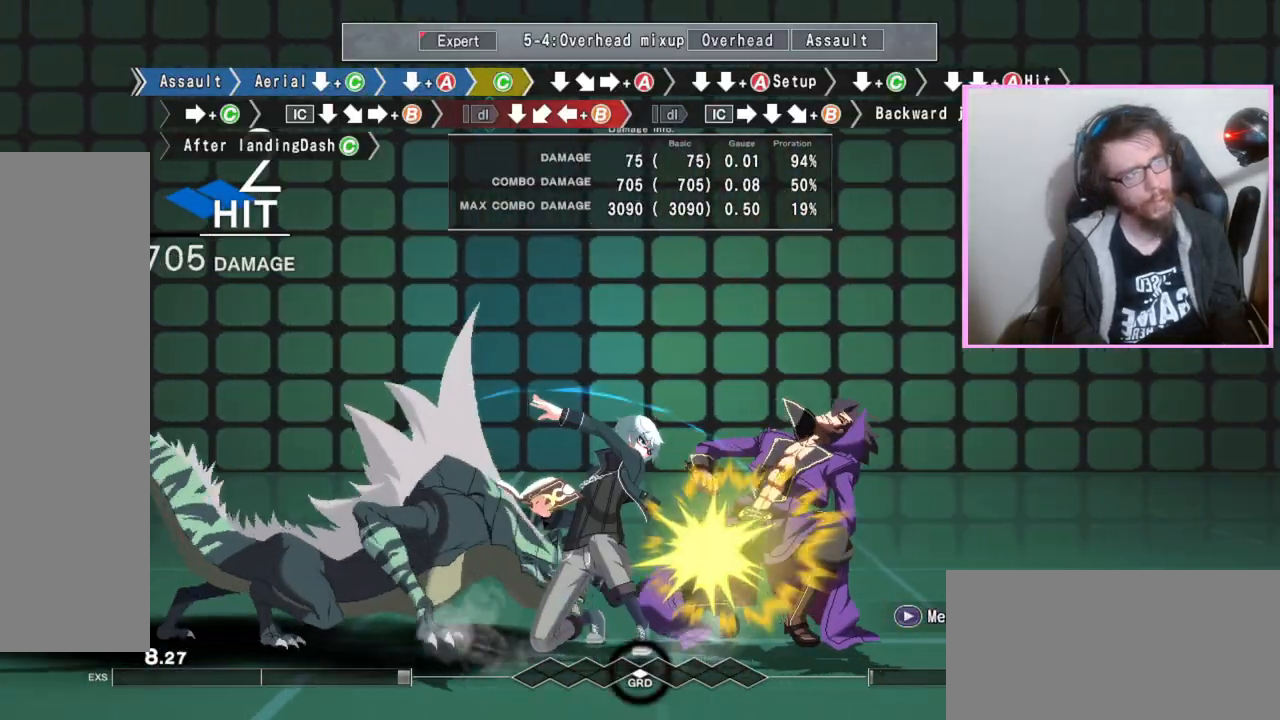
{"buttons": ["DPAD_DOWN"], "events": [[33, "C", "down"], [117, "C", "up"], [150, "DPAD_DOWN", "down"], [300, "DPAD_DOWN", "up"], [350, "A", "down"], [467, "A", "up"], [500, "DPAD_DOWN", "down"]]}
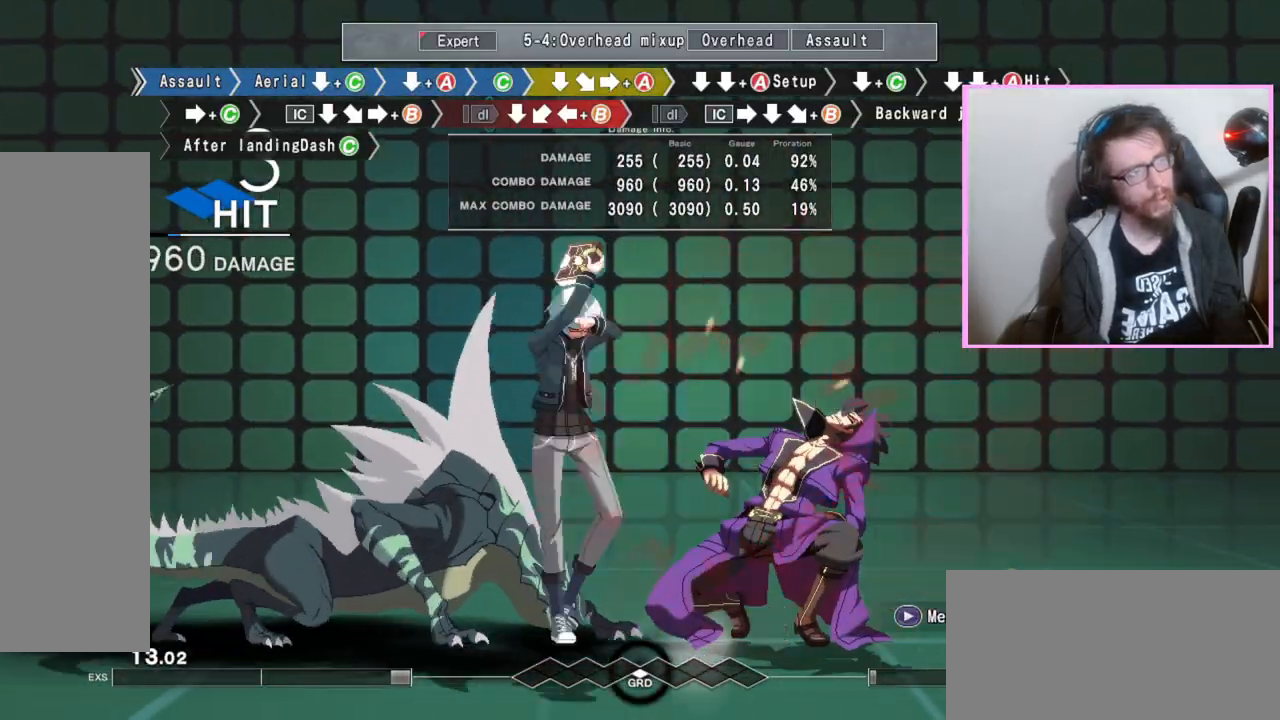
{"buttons": ["DPAD_DOWN"]}
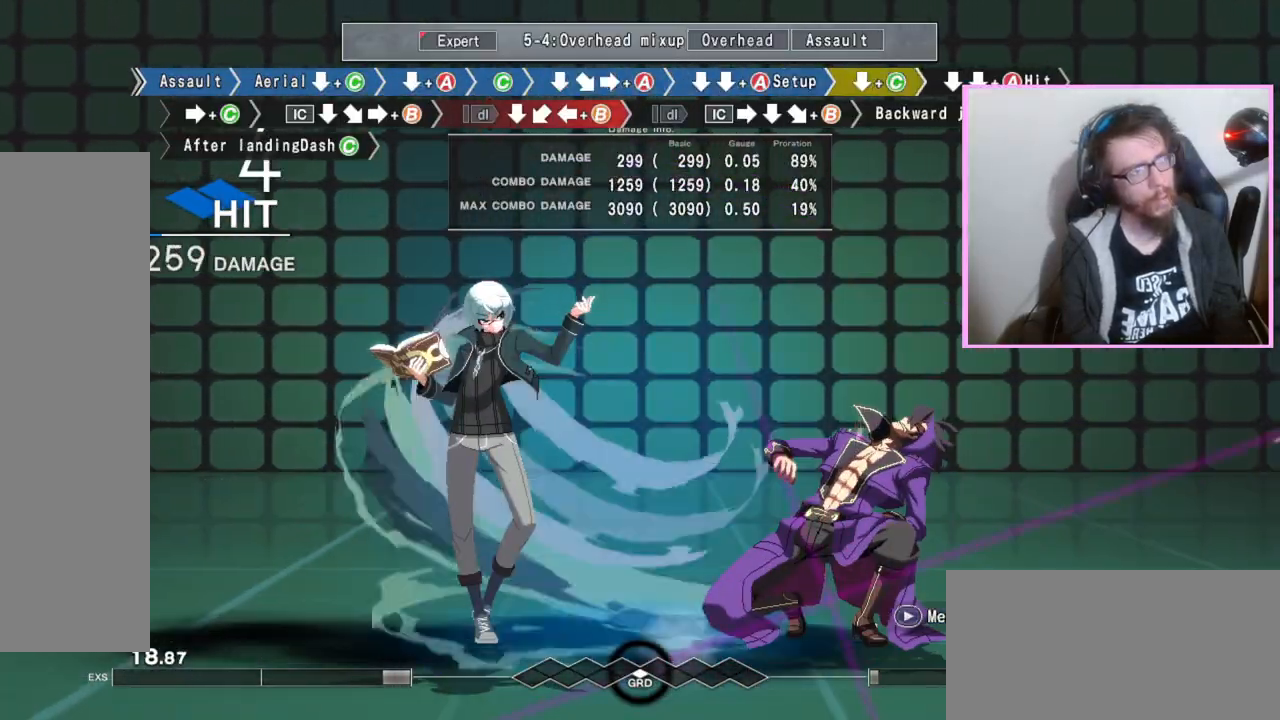
{"buttons": [], "events": [[33, "C", "down"], [83, "C", "up"], [133, "DPAD_DOWN", "up"], [317, "C", "down"], [433, "C", "up"]]}
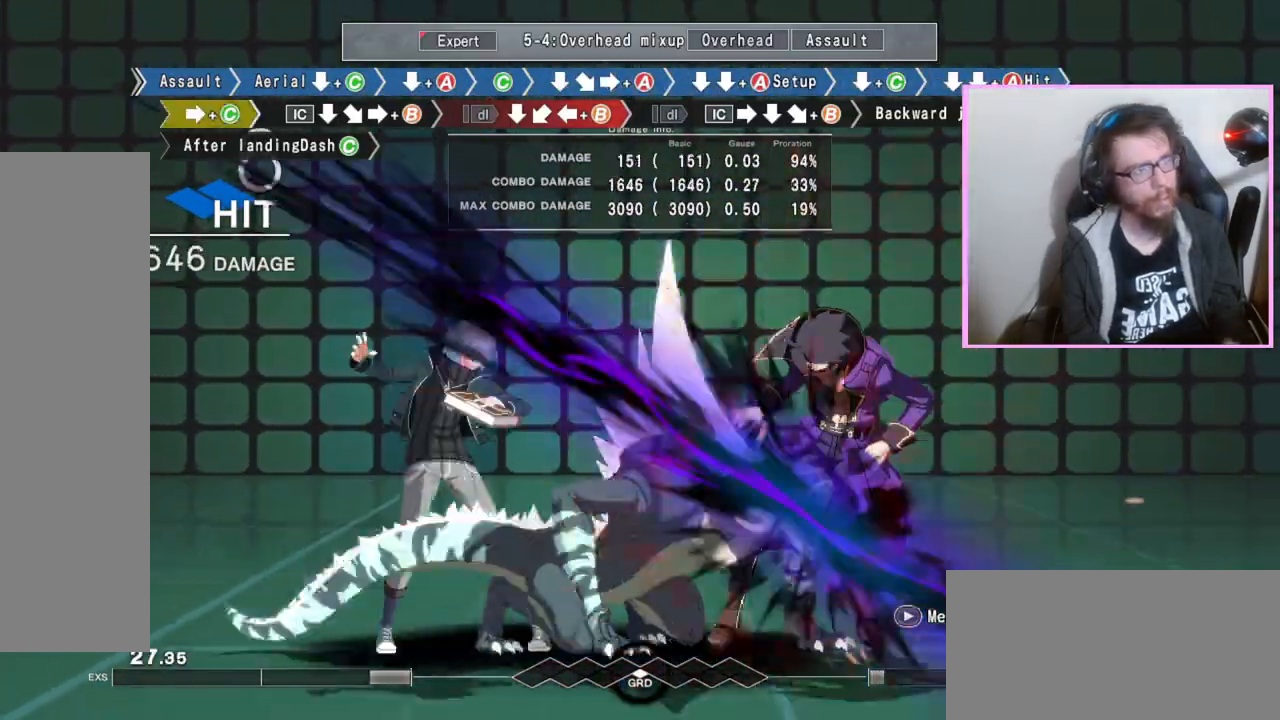
{"buttons": ["B"], "events": [[50, "DPAD_DOWN", "down"], [200, "DPAD_DOWN", "up"], [283, "B", "down"]]}
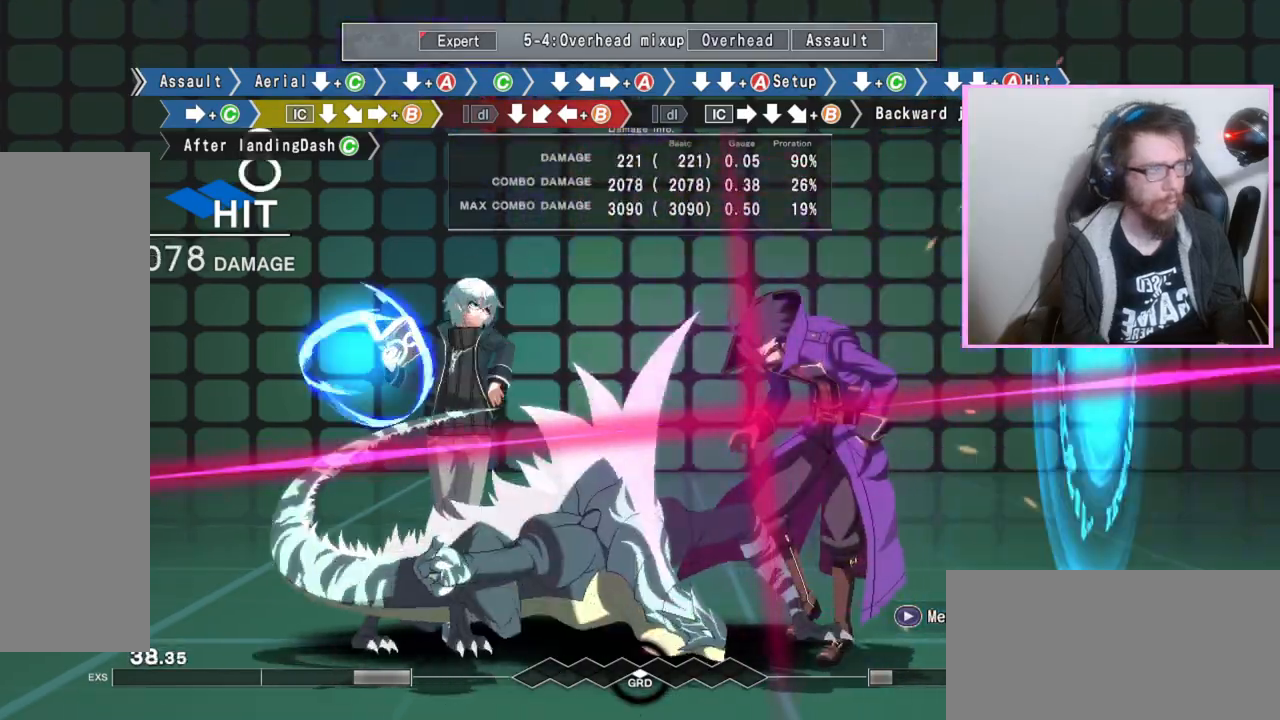
{"buttons": ["B", "DPAD_LEFT"], "events": [[167, "DPAD_DOWN", "down"], [233, "B", "up"], [450, "DPAD_LEFT", "down"], [467, "B", "down"], [467, "DPAD_DOWN", "up"]]}
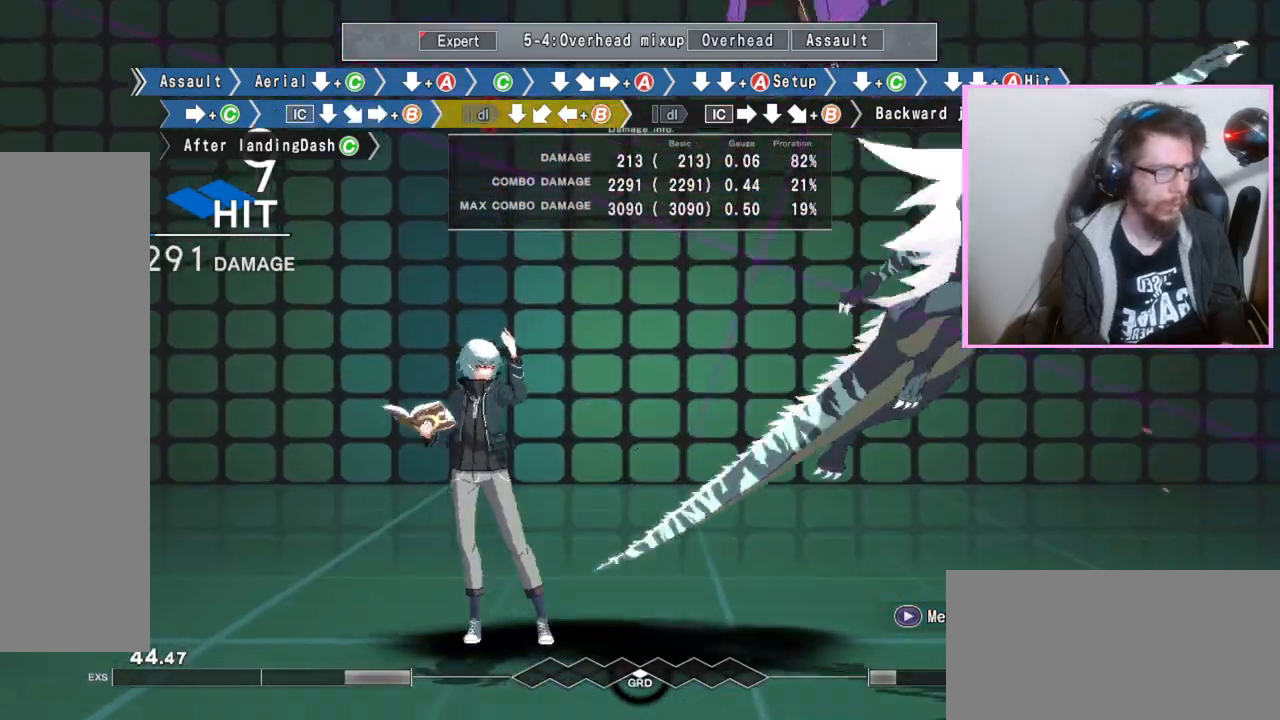
{"buttons": [], "events": [[17, "DPAD_LEFT", "up"], [417, "B", "up"]]}
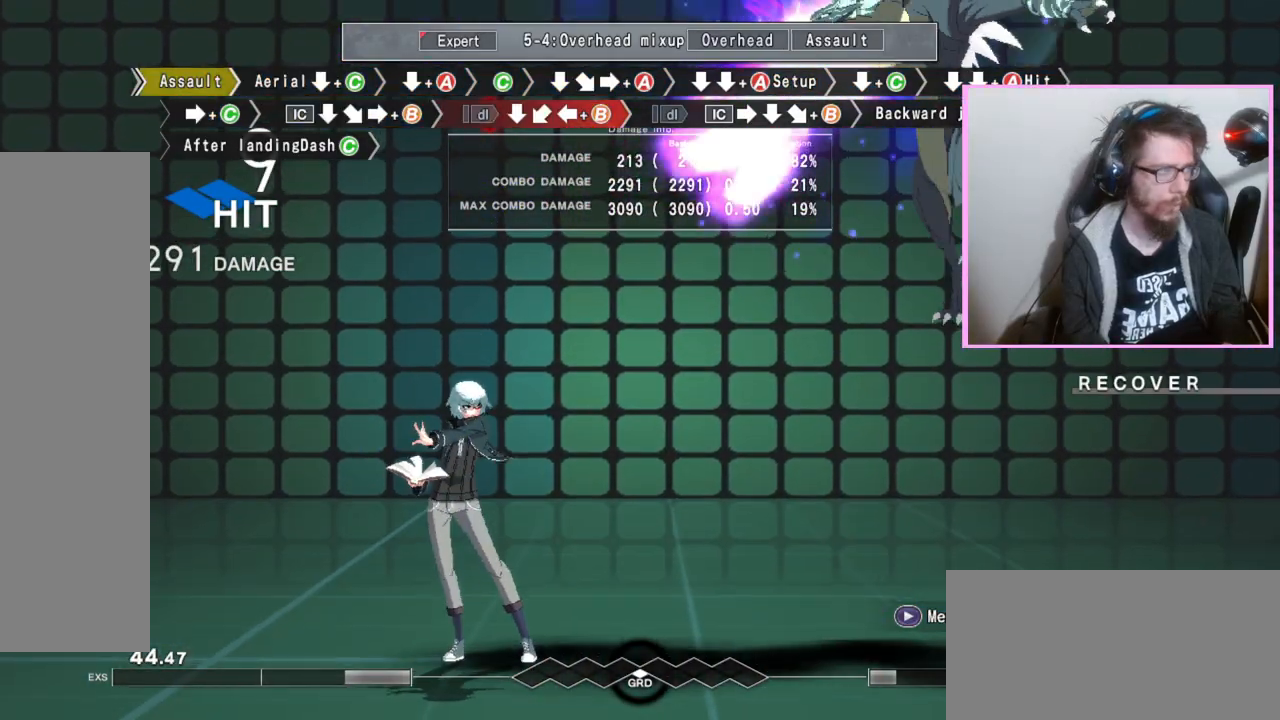
{"buttons": [], "events": []}